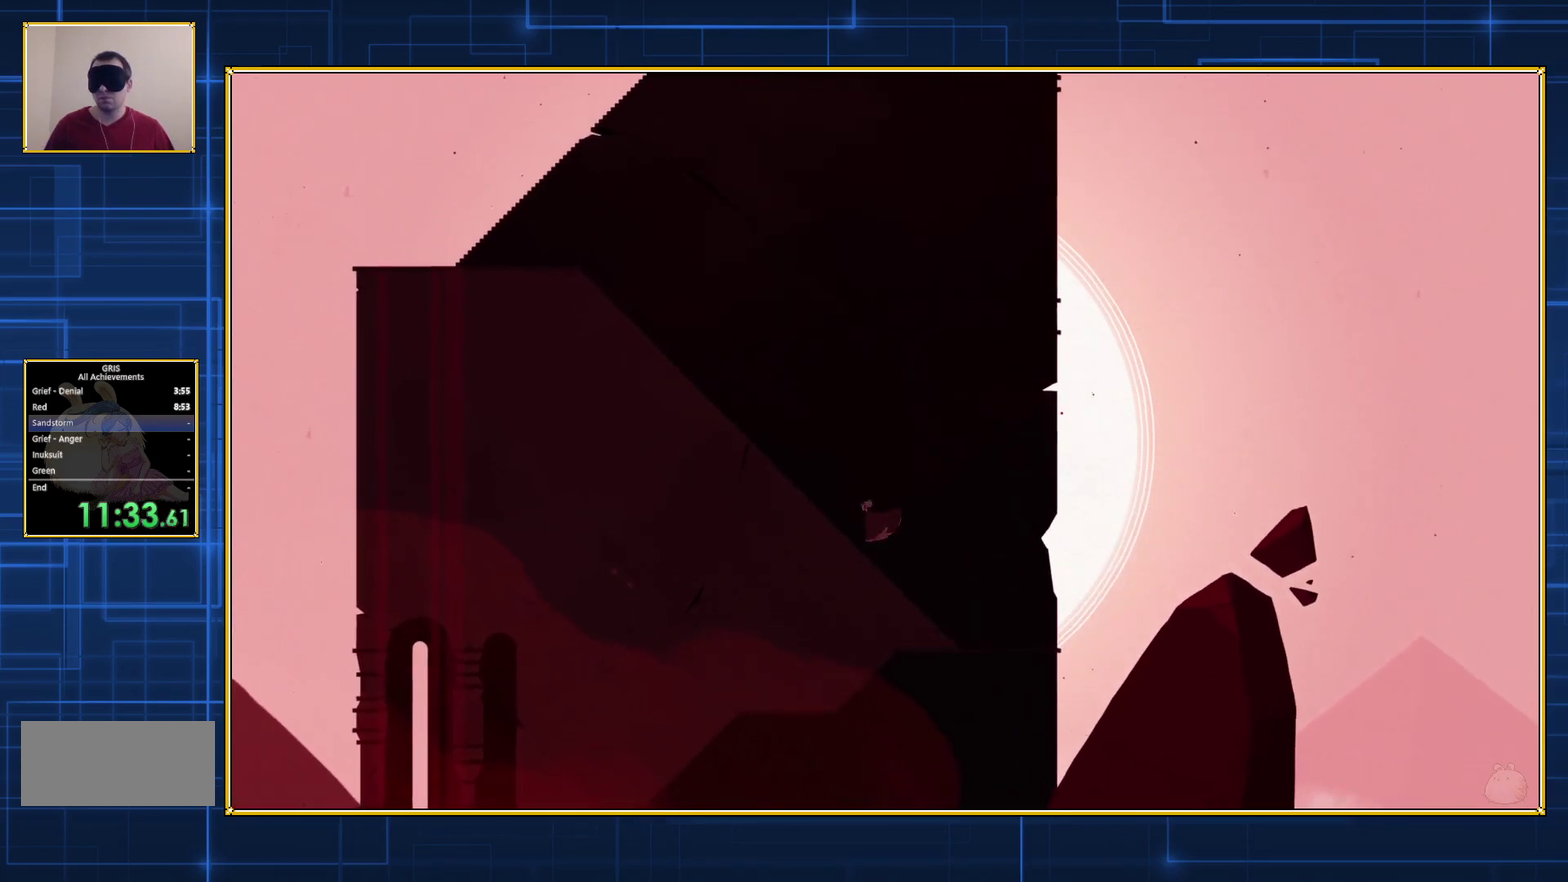
Gameplay with a controller (Nintendo layout); each line is a JSON object with the inputs held at the frame after it. "events" lists button and stick changes between this image and that frame as [ms after this image, input, new state], when the widget could be followed in between. Not read: L3 R3.
{"buttons": ["DPAD_LEFT"], "events": []}
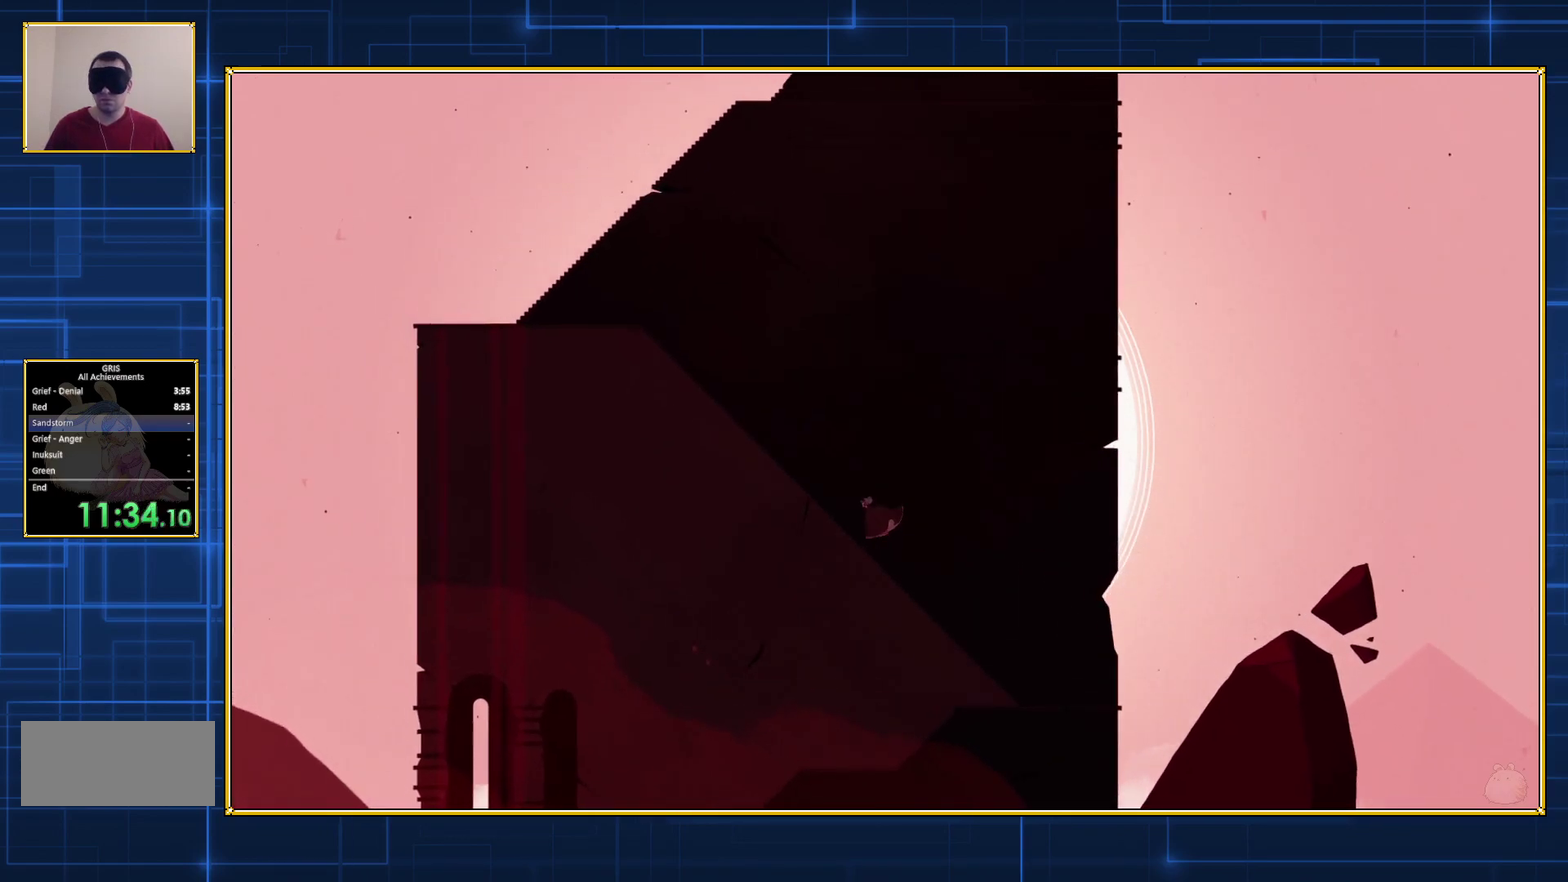
{"buttons": ["DPAD_LEFT"], "events": []}
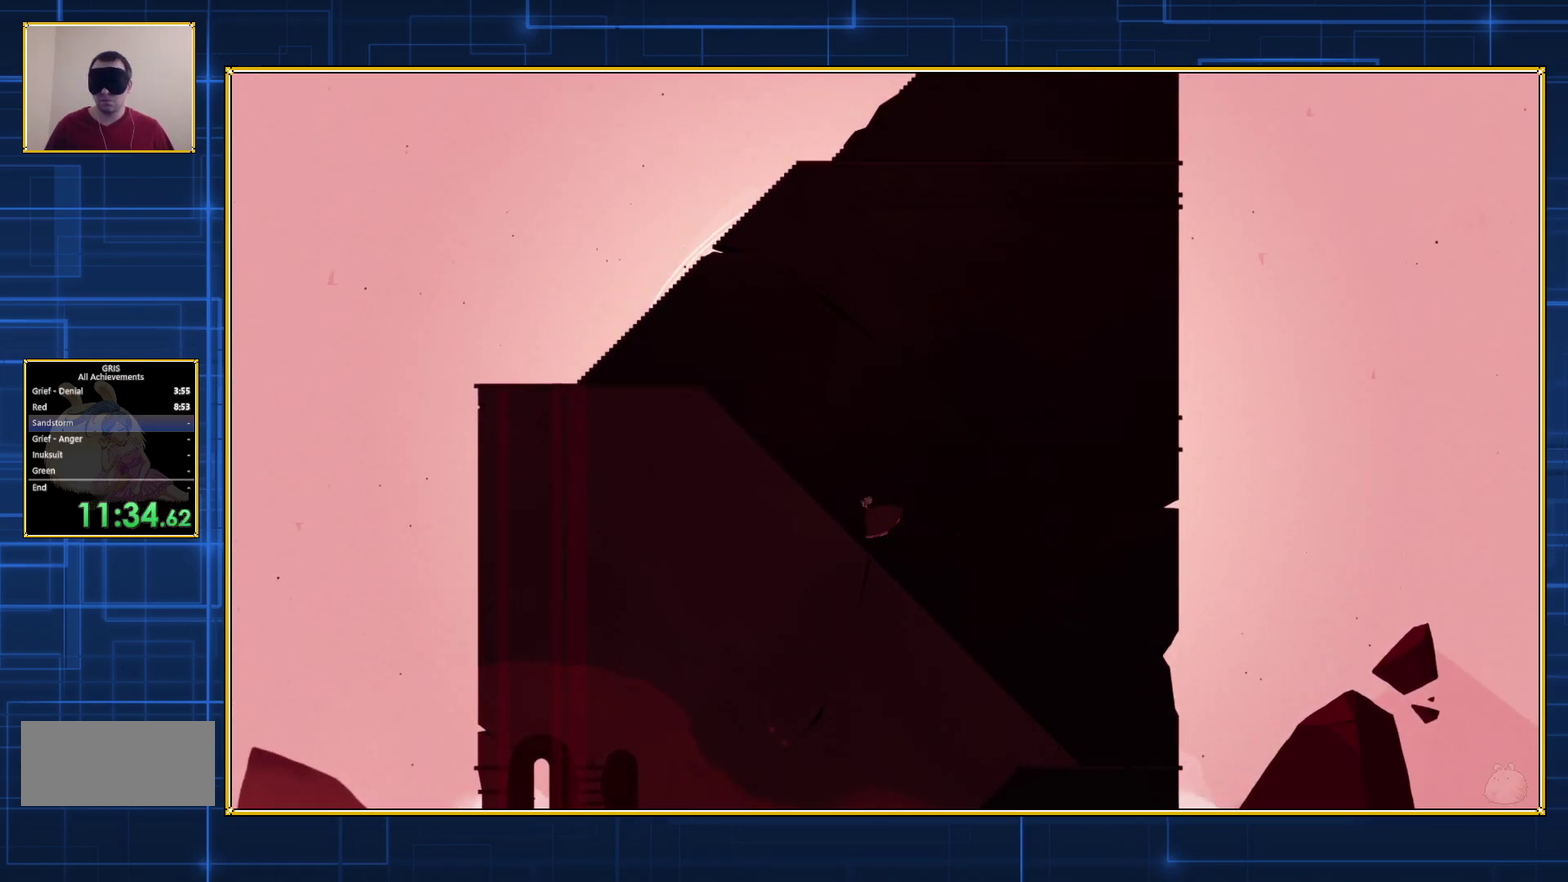
{"buttons": ["DPAD_LEFT"], "events": []}
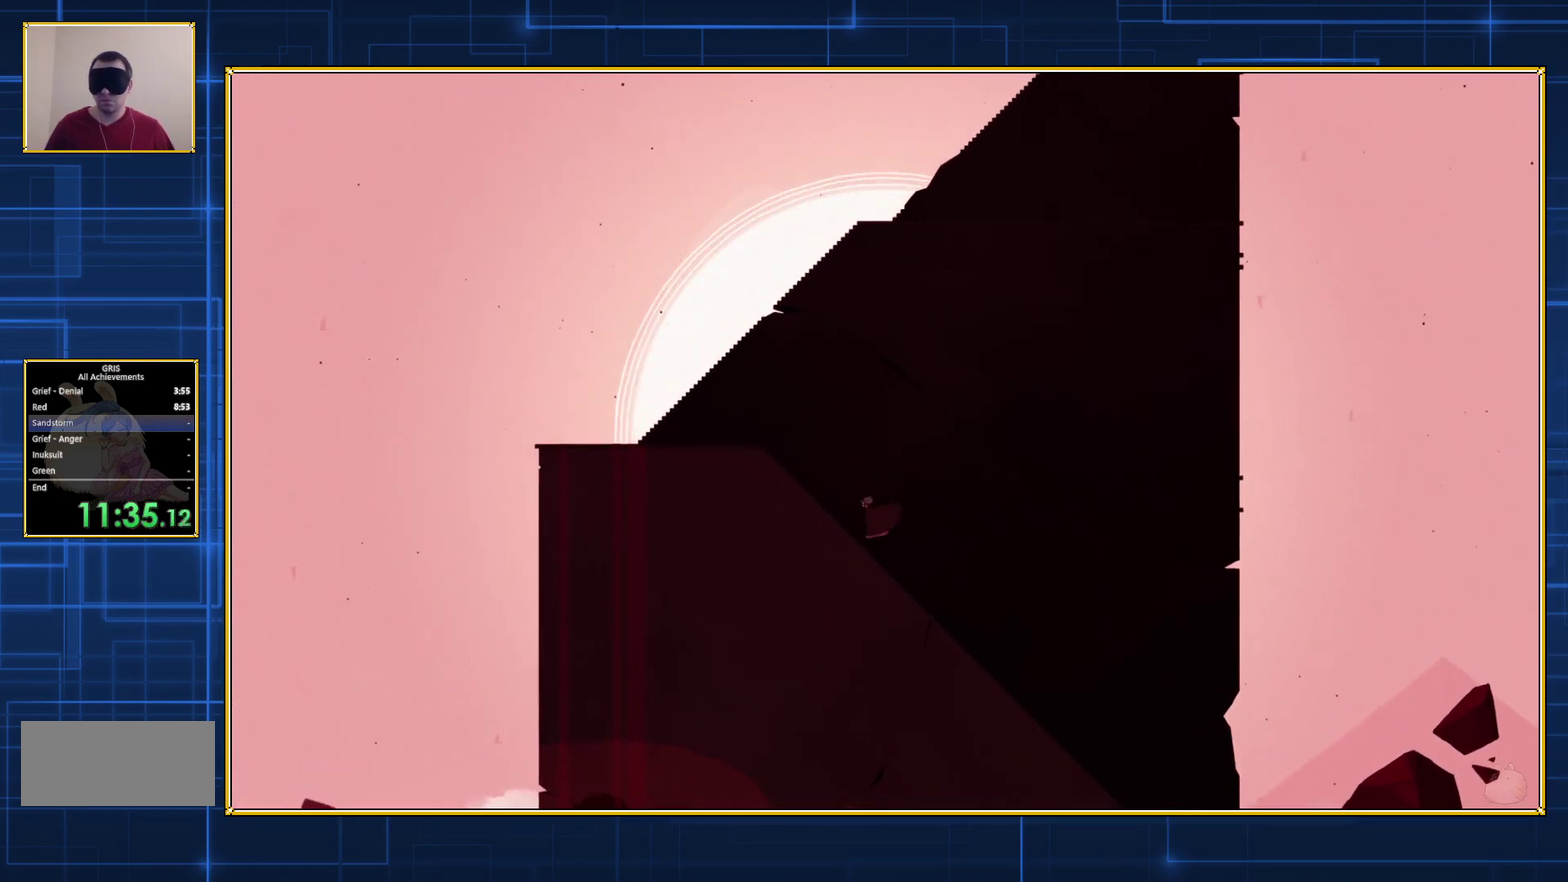
{"buttons": ["DPAD_LEFT"], "events": []}
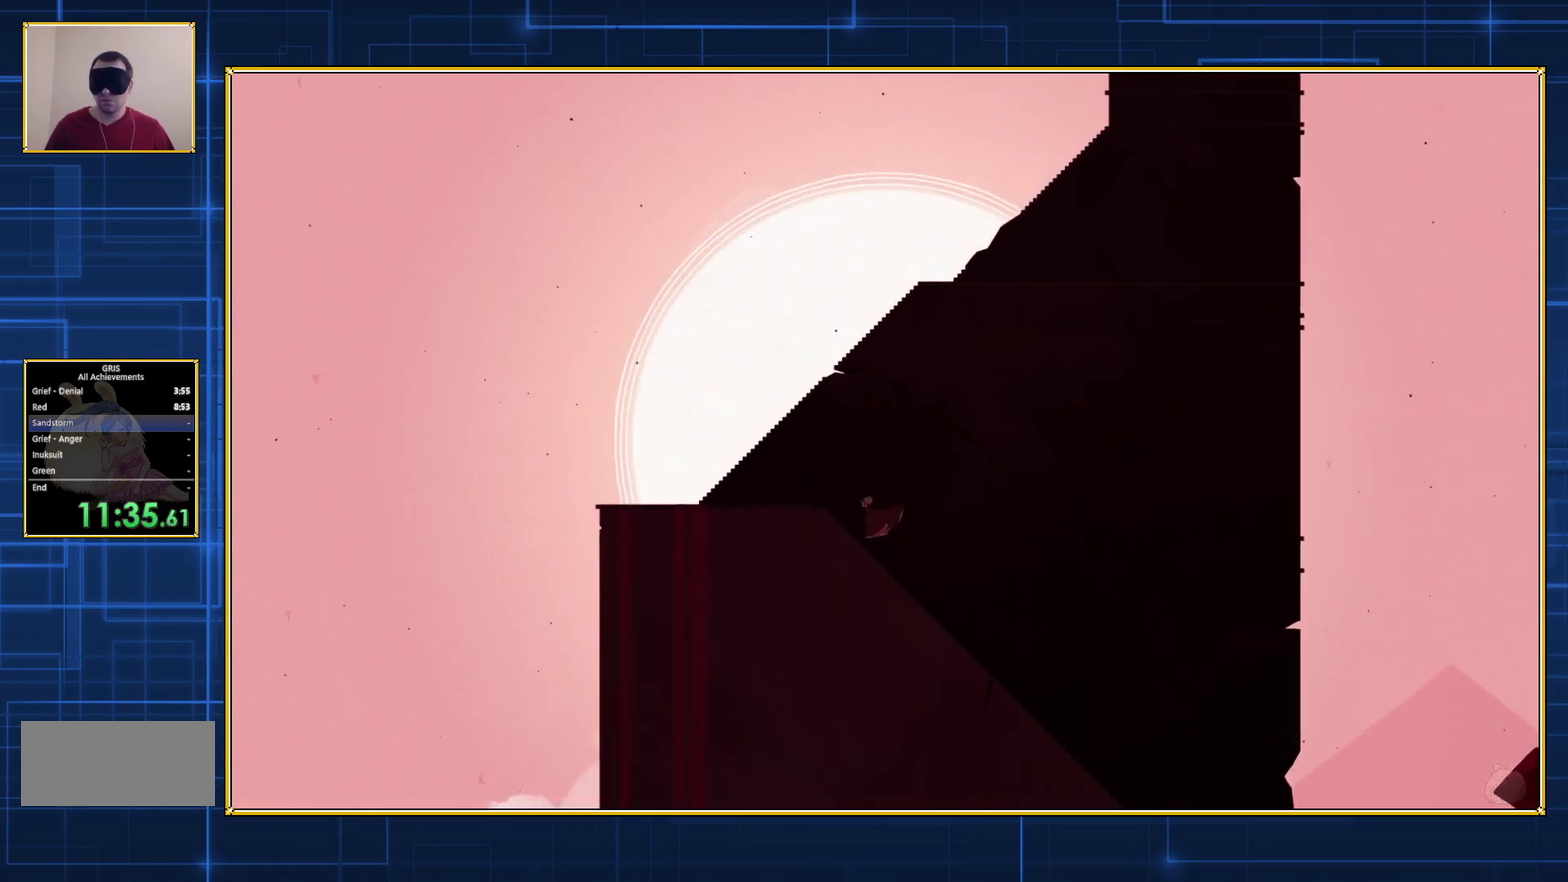
{"buttons": ["DPAD_LEFT"], "events": []}
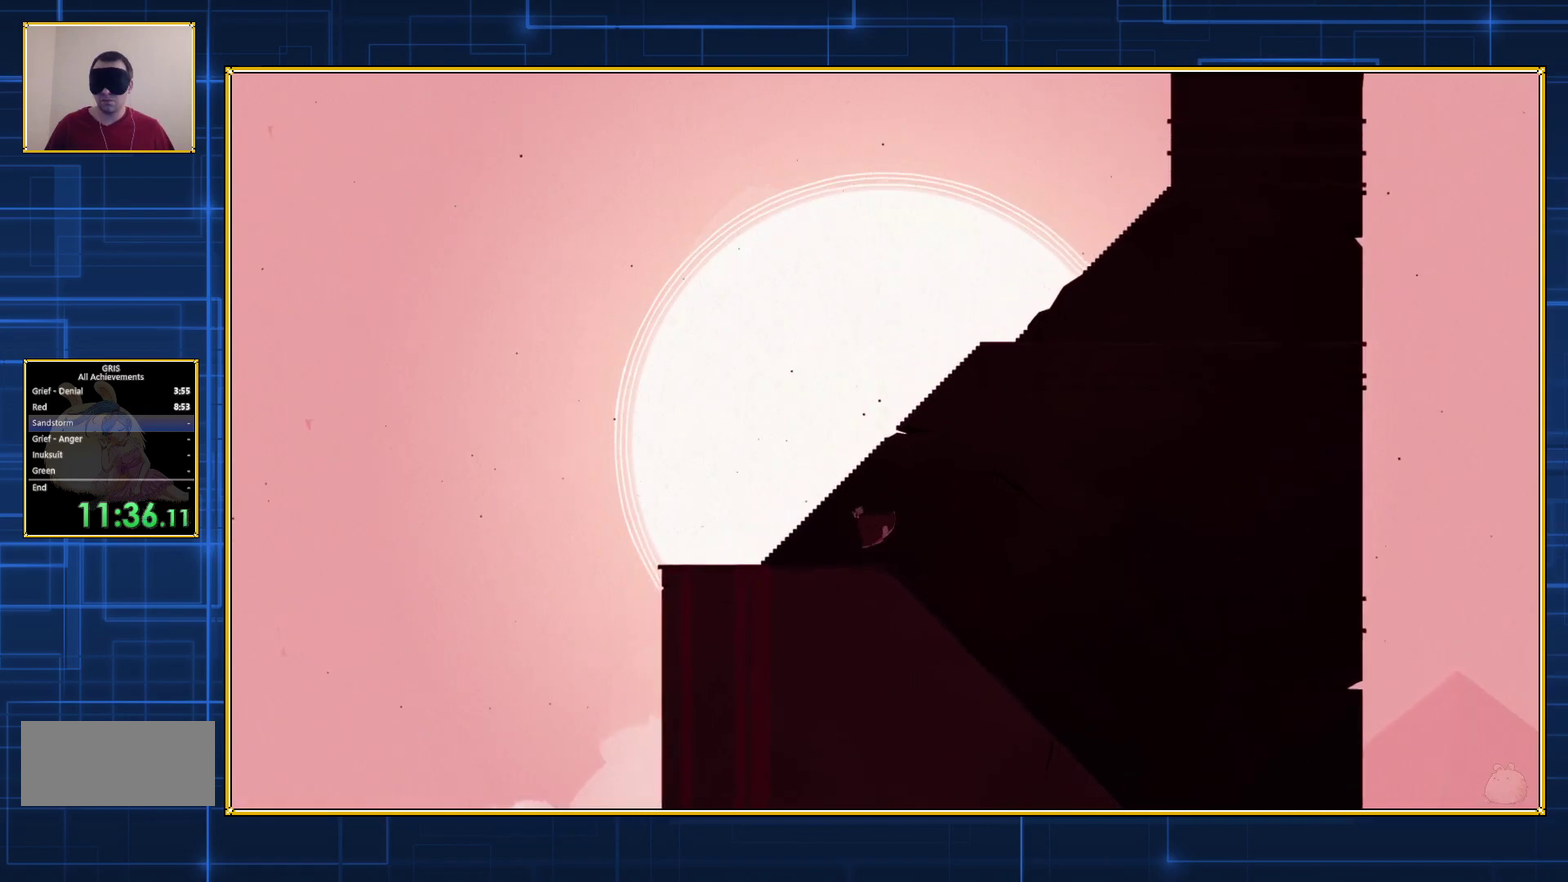
{"buttons": [], "events": [[500, "DPAD_LEFT", "up"]]}
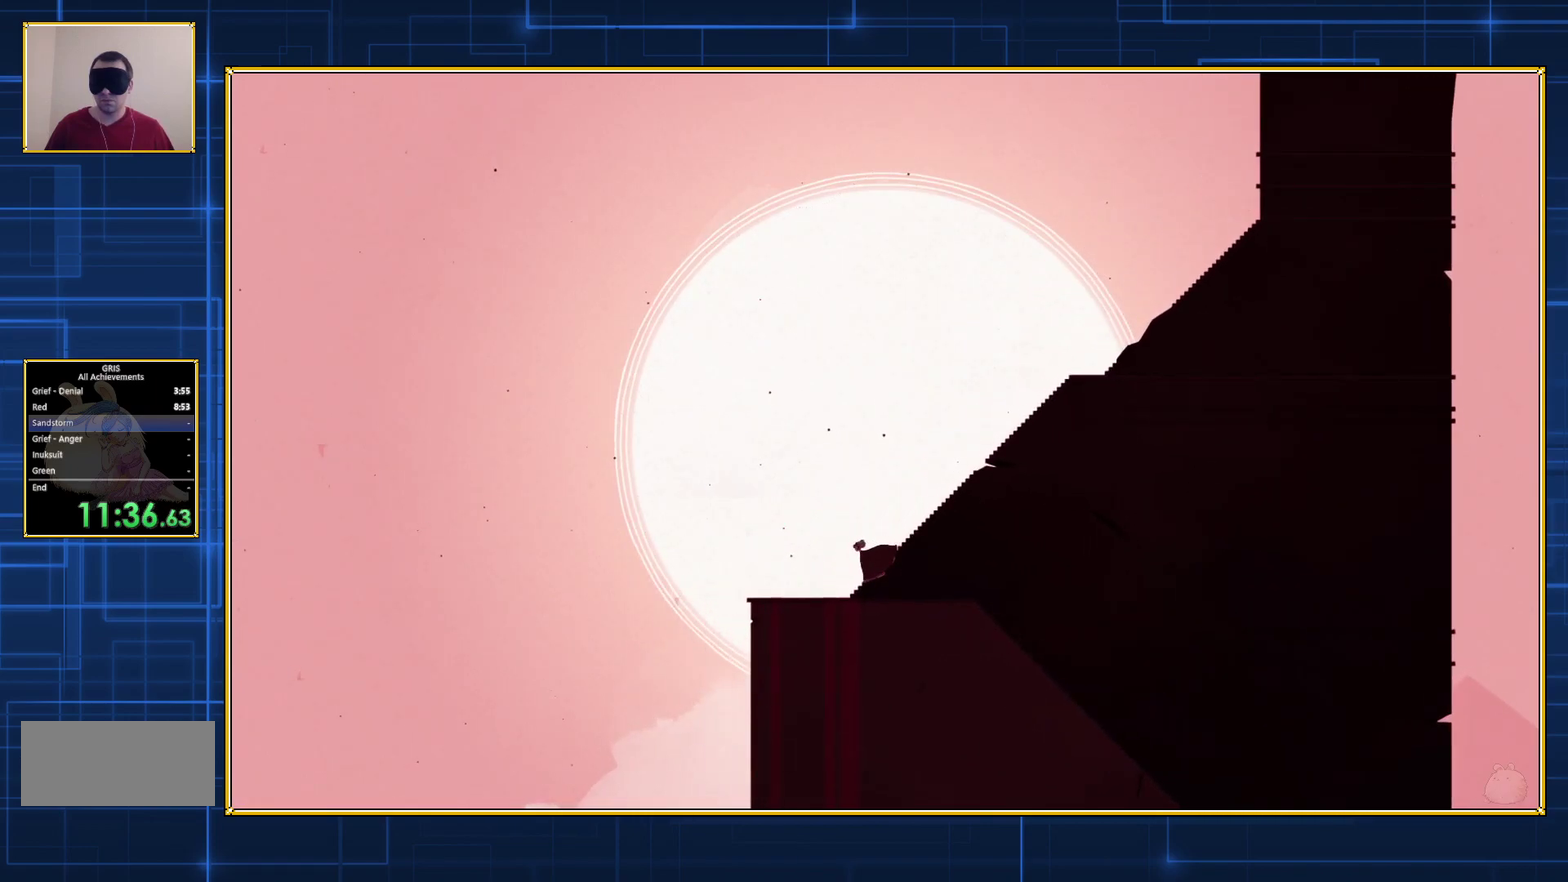
{"buttons": ["B", "DPAD_RIGHT"], "events": [[83, "DPAD_RIGHT", "down"], [117, "B", "down"]]}
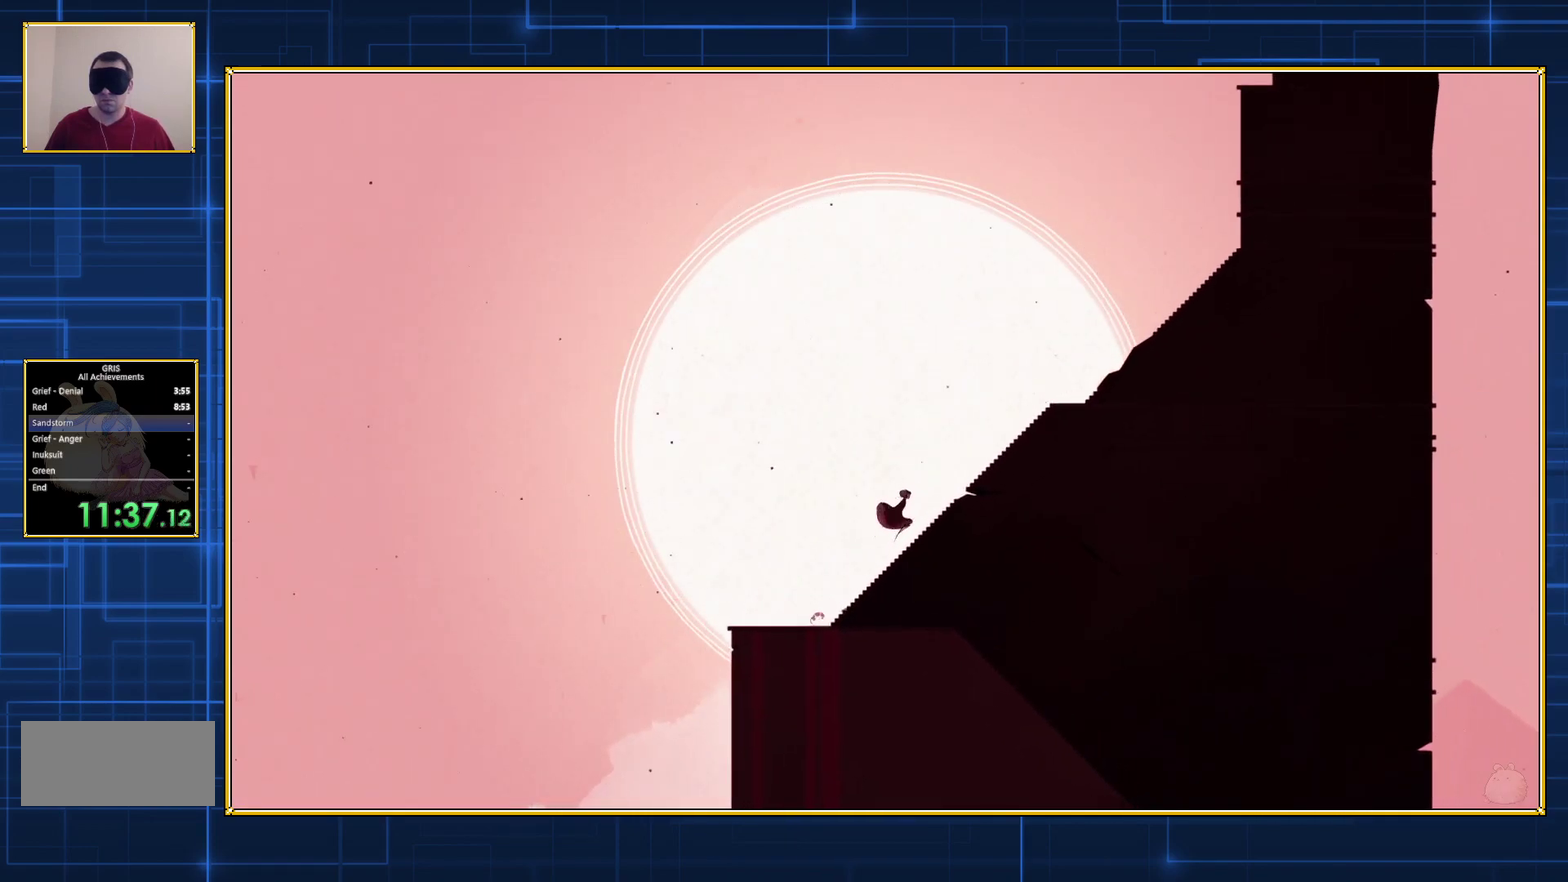
{"buttons": ["DPAD_RIGHT"], "events": [[467, "B", "up"]]}
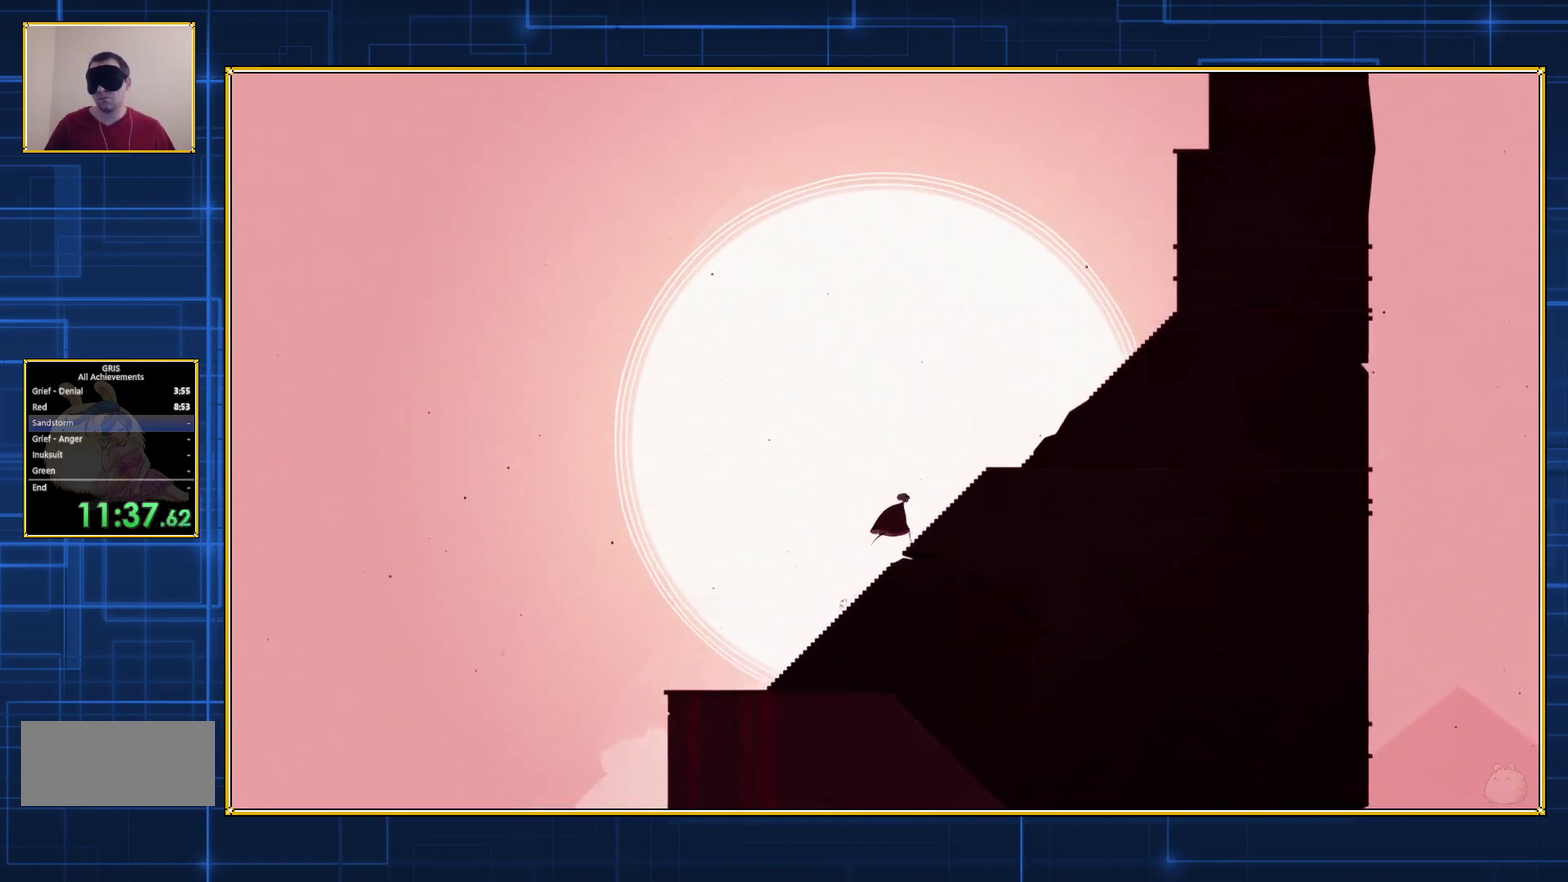
{"buttons": ["DPAD_RIGHT"], "events": []}
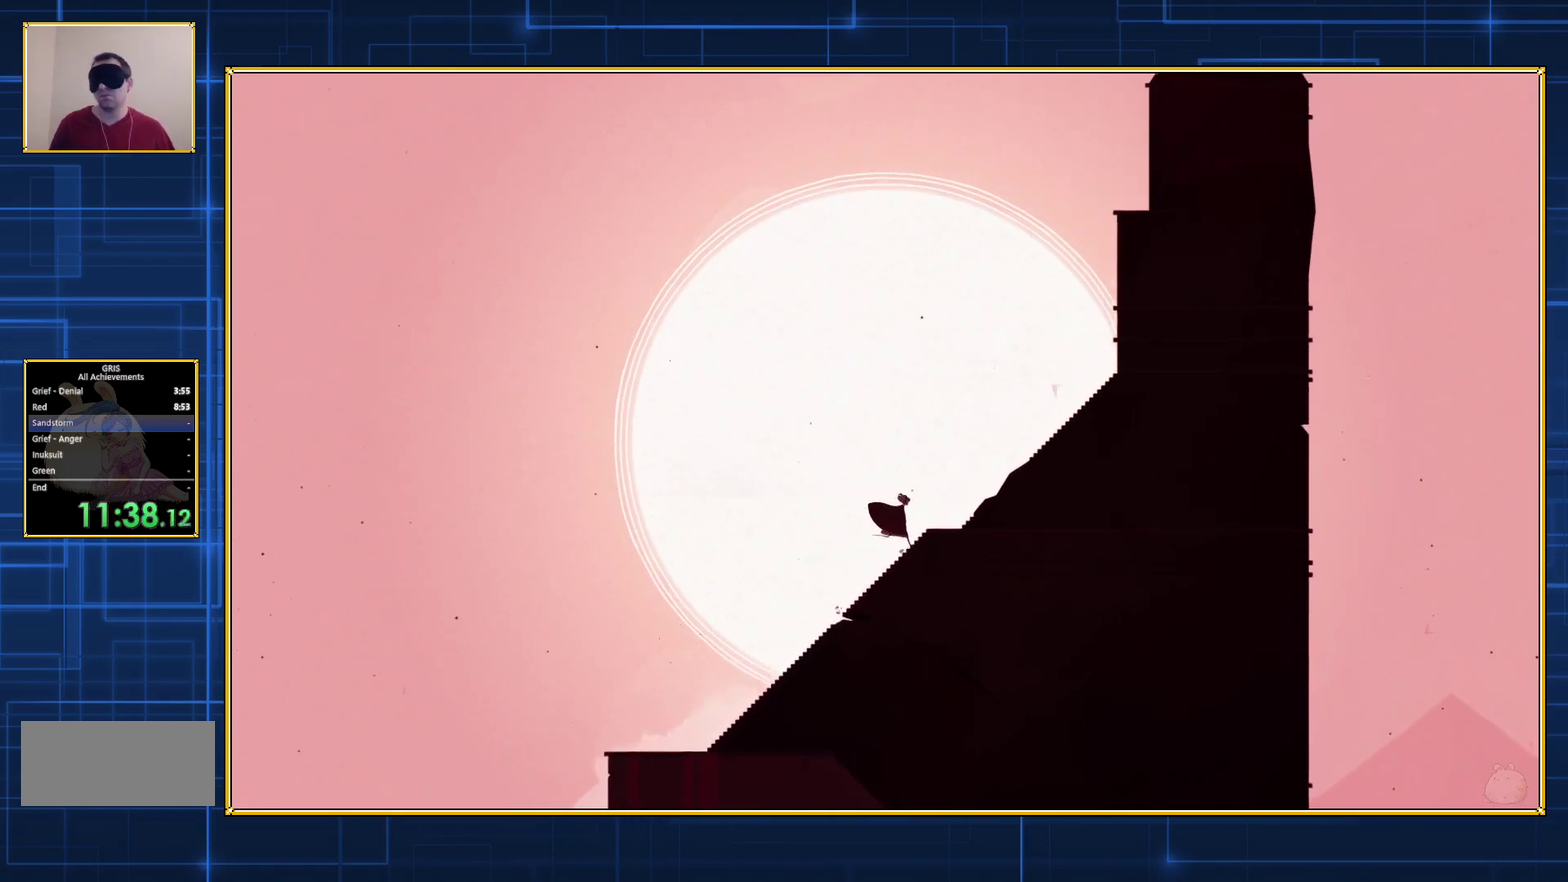
{"buttons": ["DPAD_RIGHT"], "events": []}
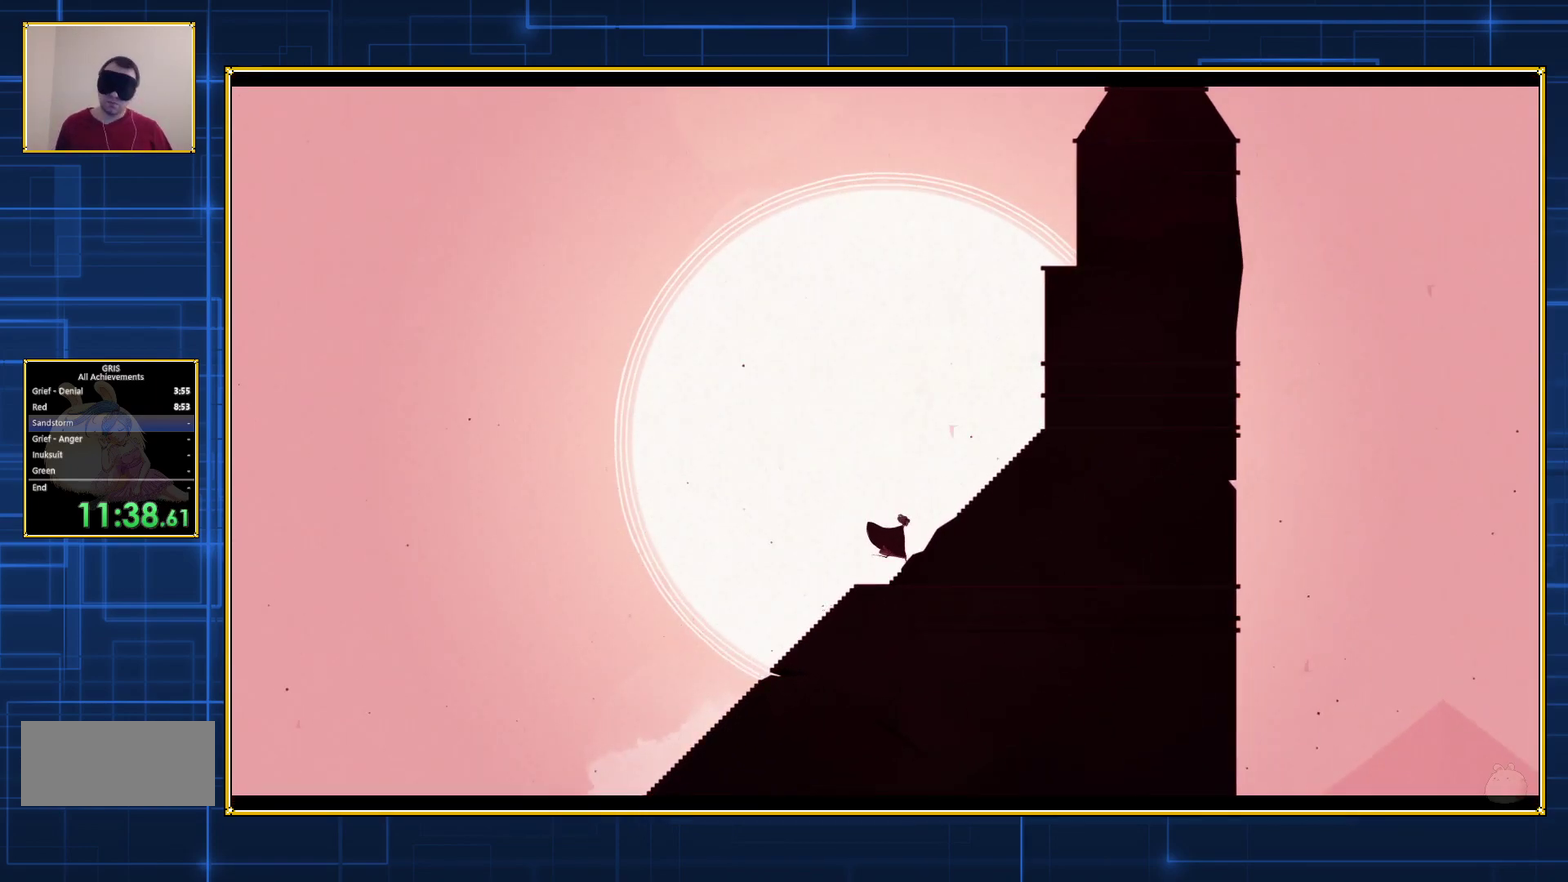
{"buttons": ["DPAD_RIGHT"], "events": []}
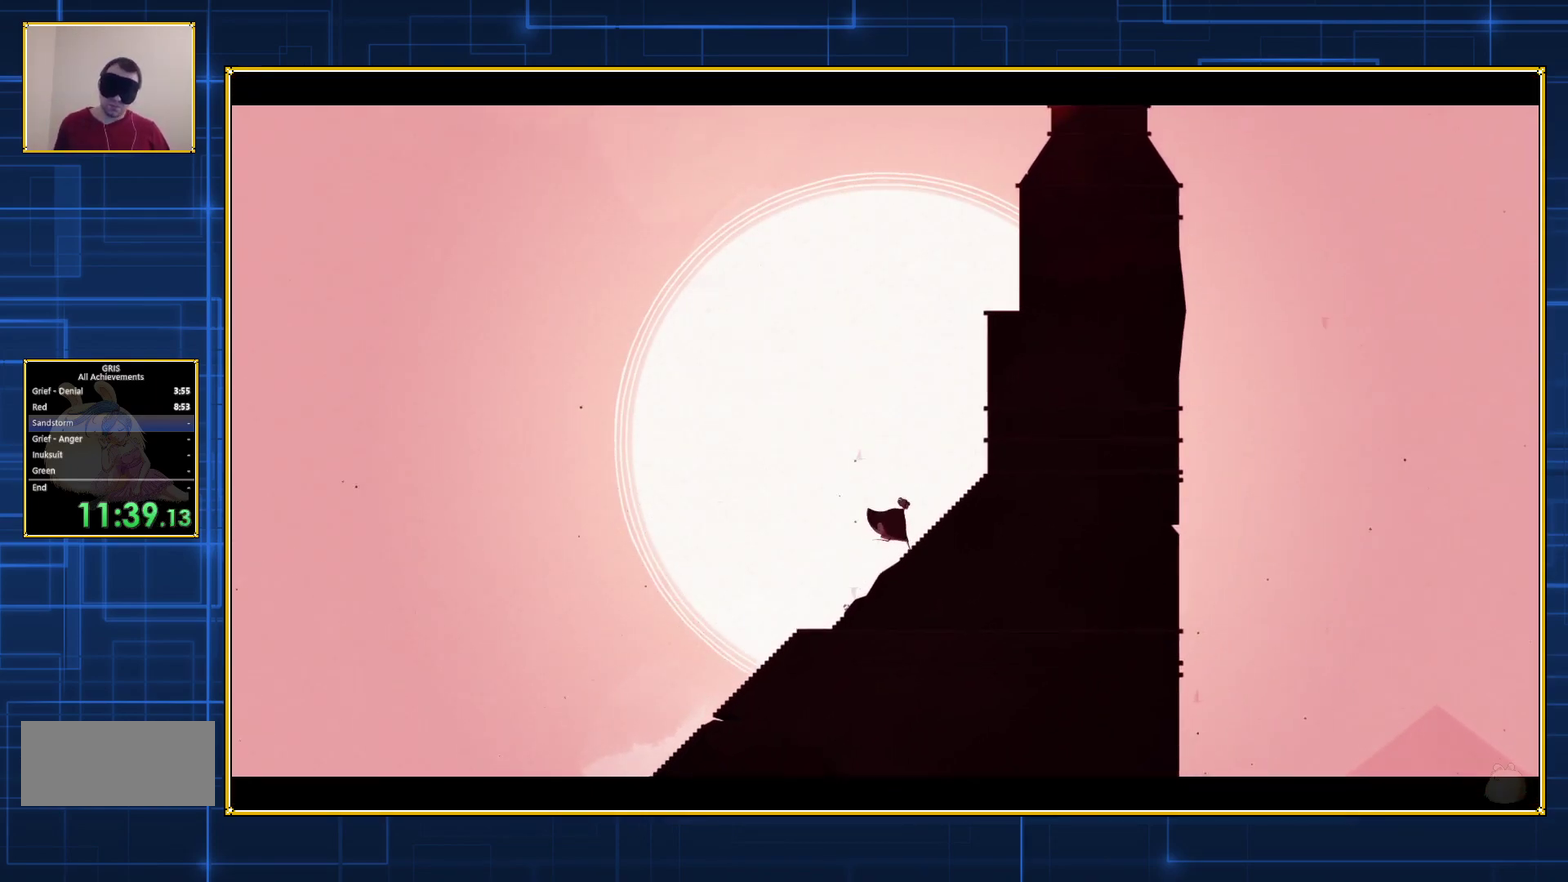
{"buttons": ["DPAD_RIGHT"], "events": []}
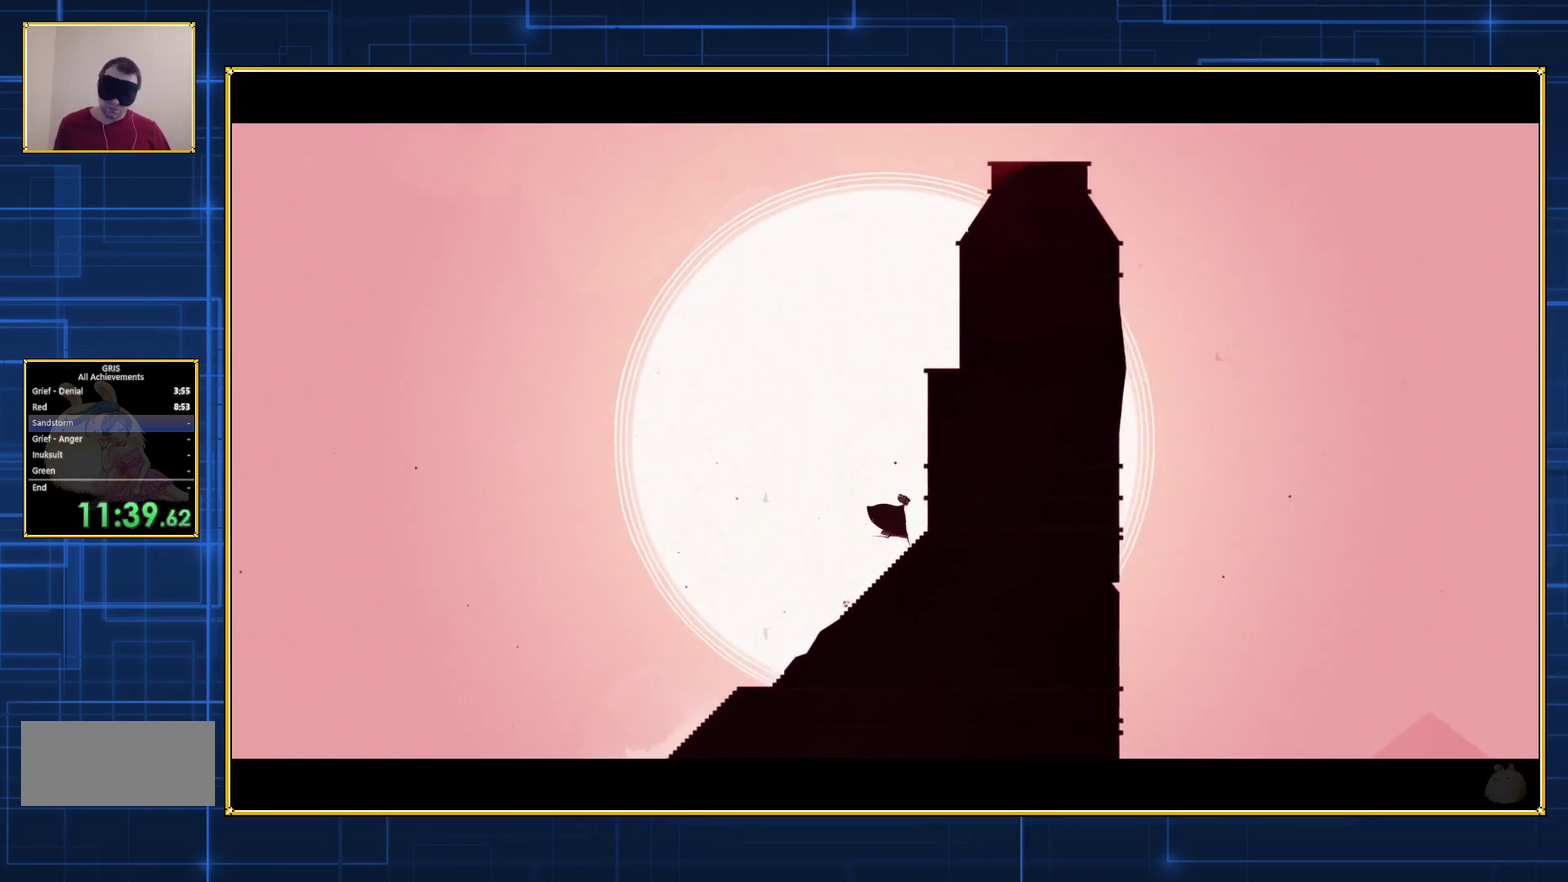
{"buttons": ["DPAD_RIGHT"], "events": []}
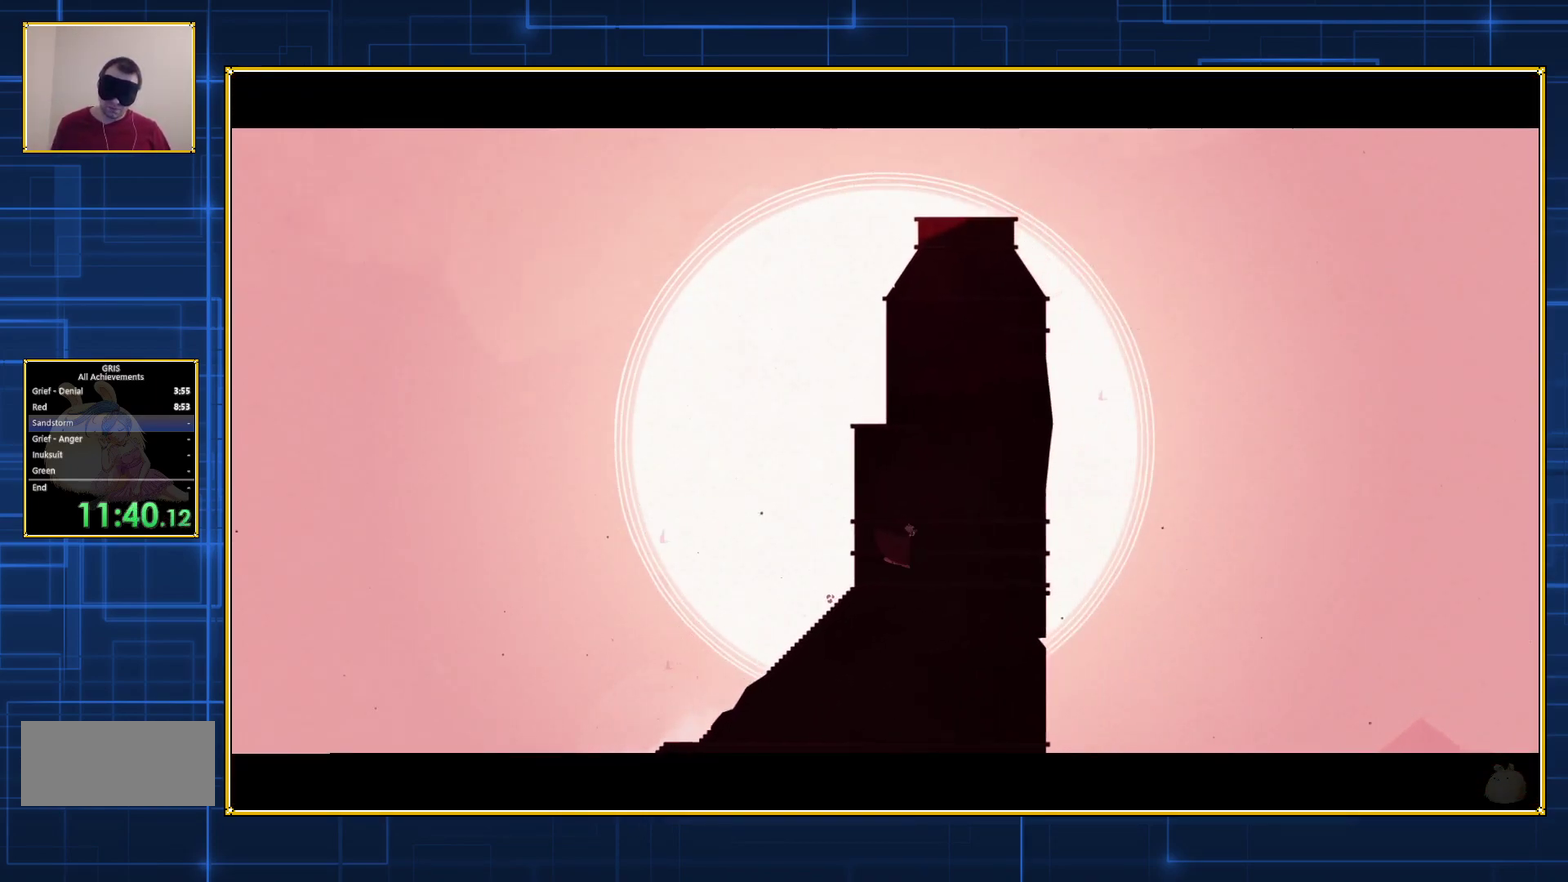
{"buttons": ["DPAD_RIGHT"], "events": []}
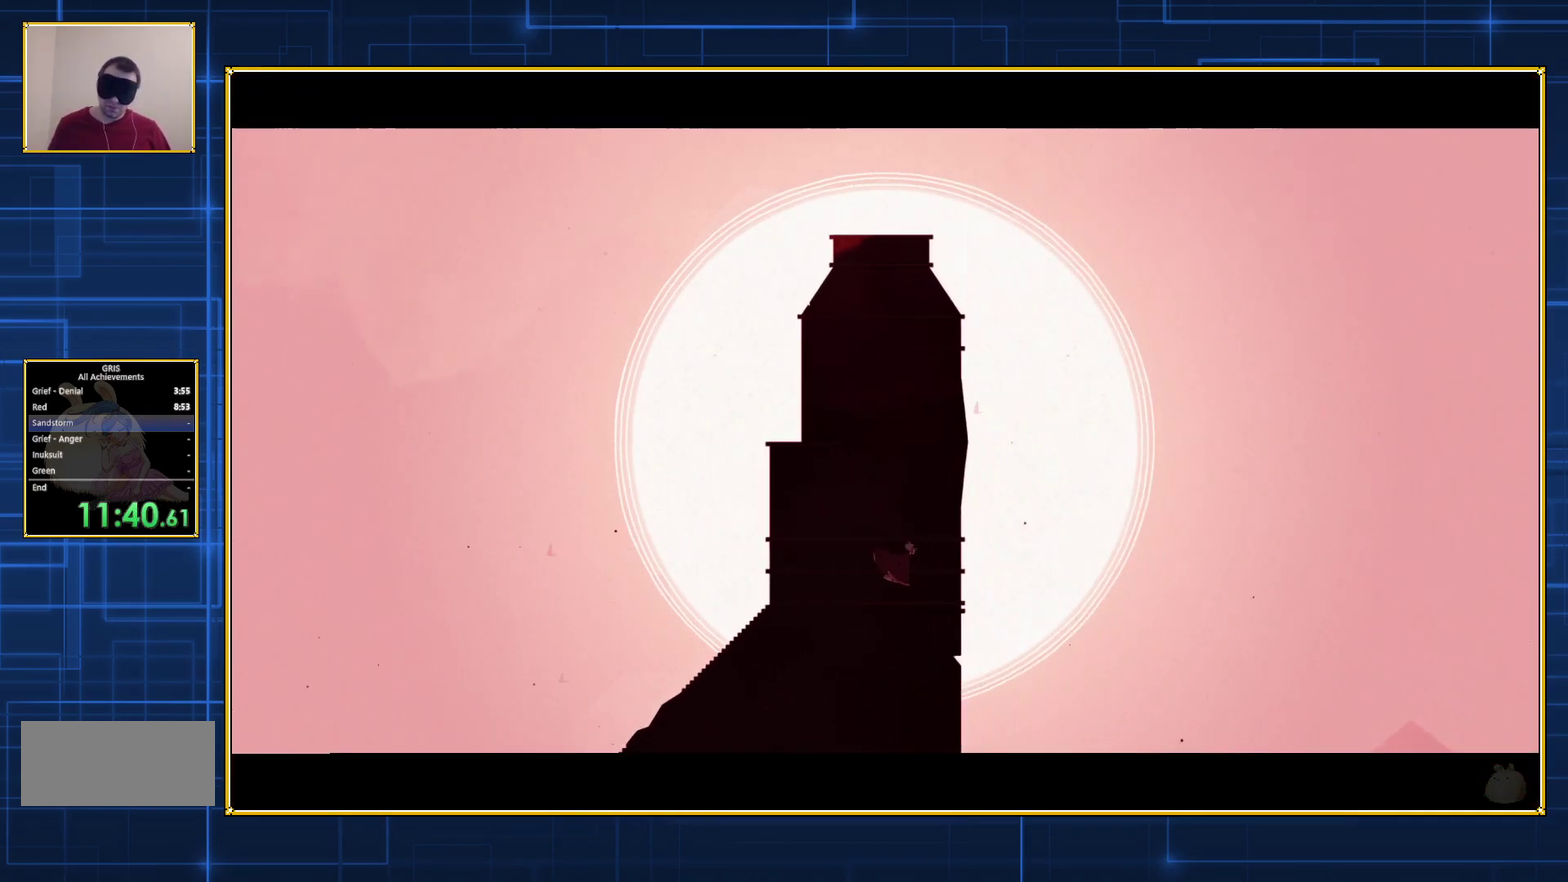
{"buttons": ["DPAD_RIGHT"], "events": []}
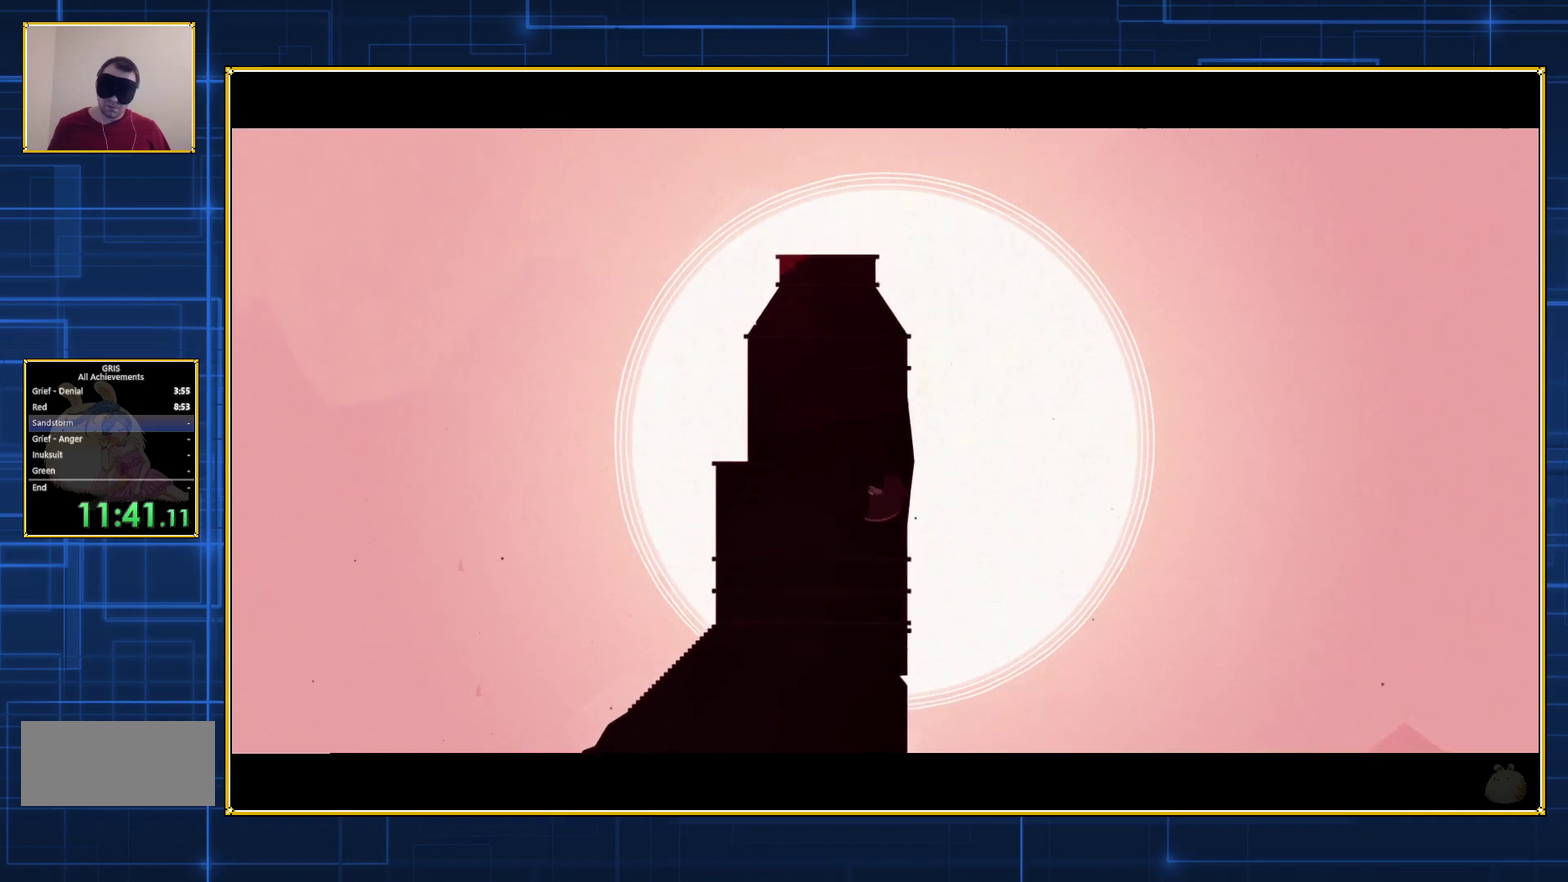
{"buttons": ["DPAD_RIGHT"], "events": []}
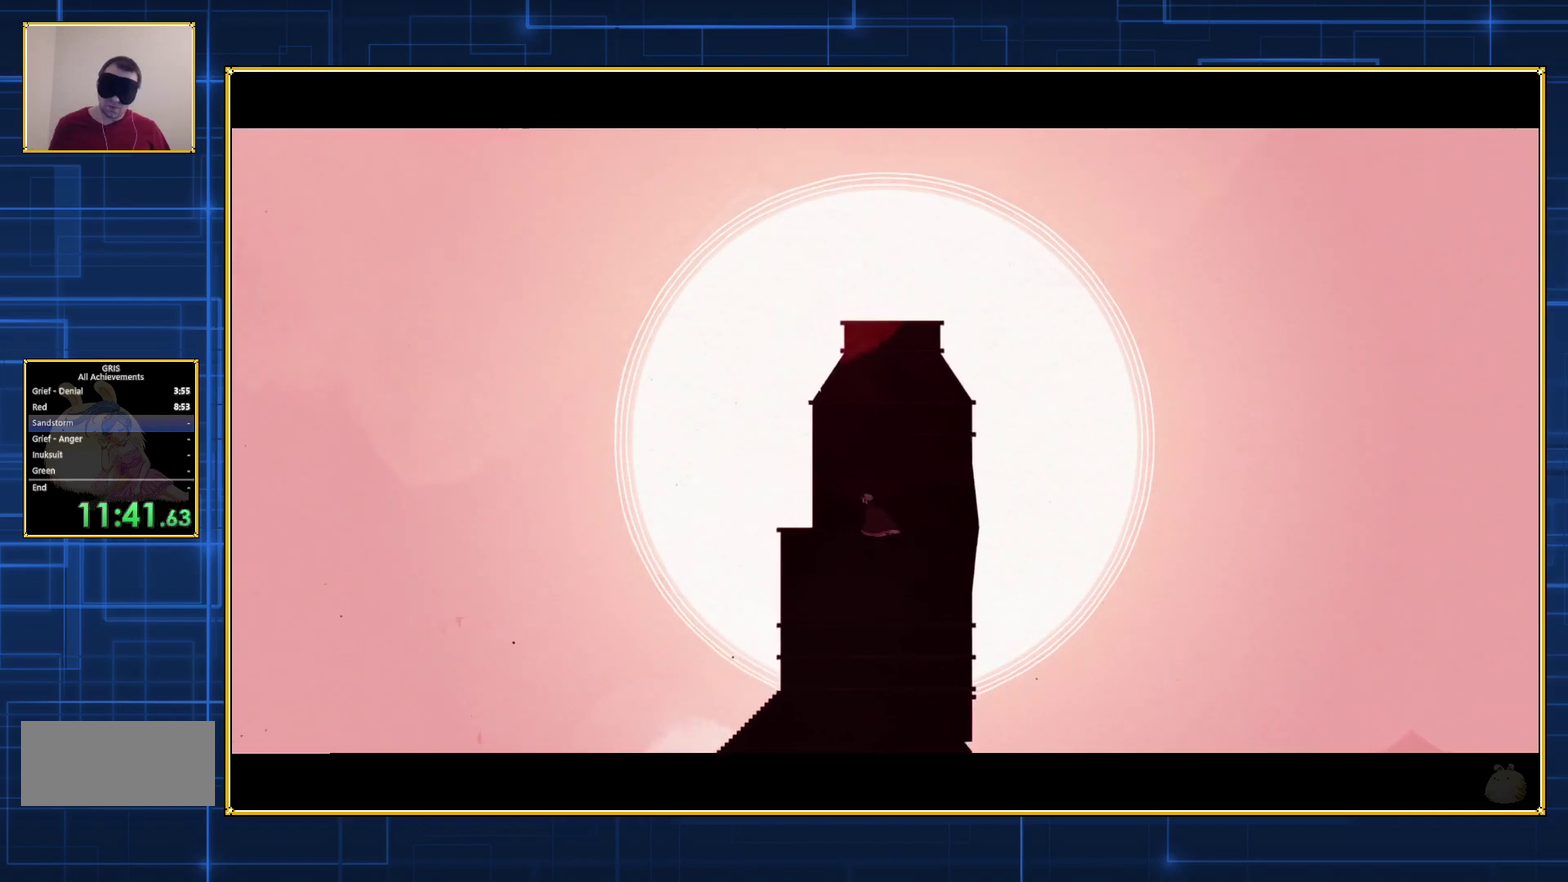
{"buttons": ["DPAD_RIGHT"], "events": []}
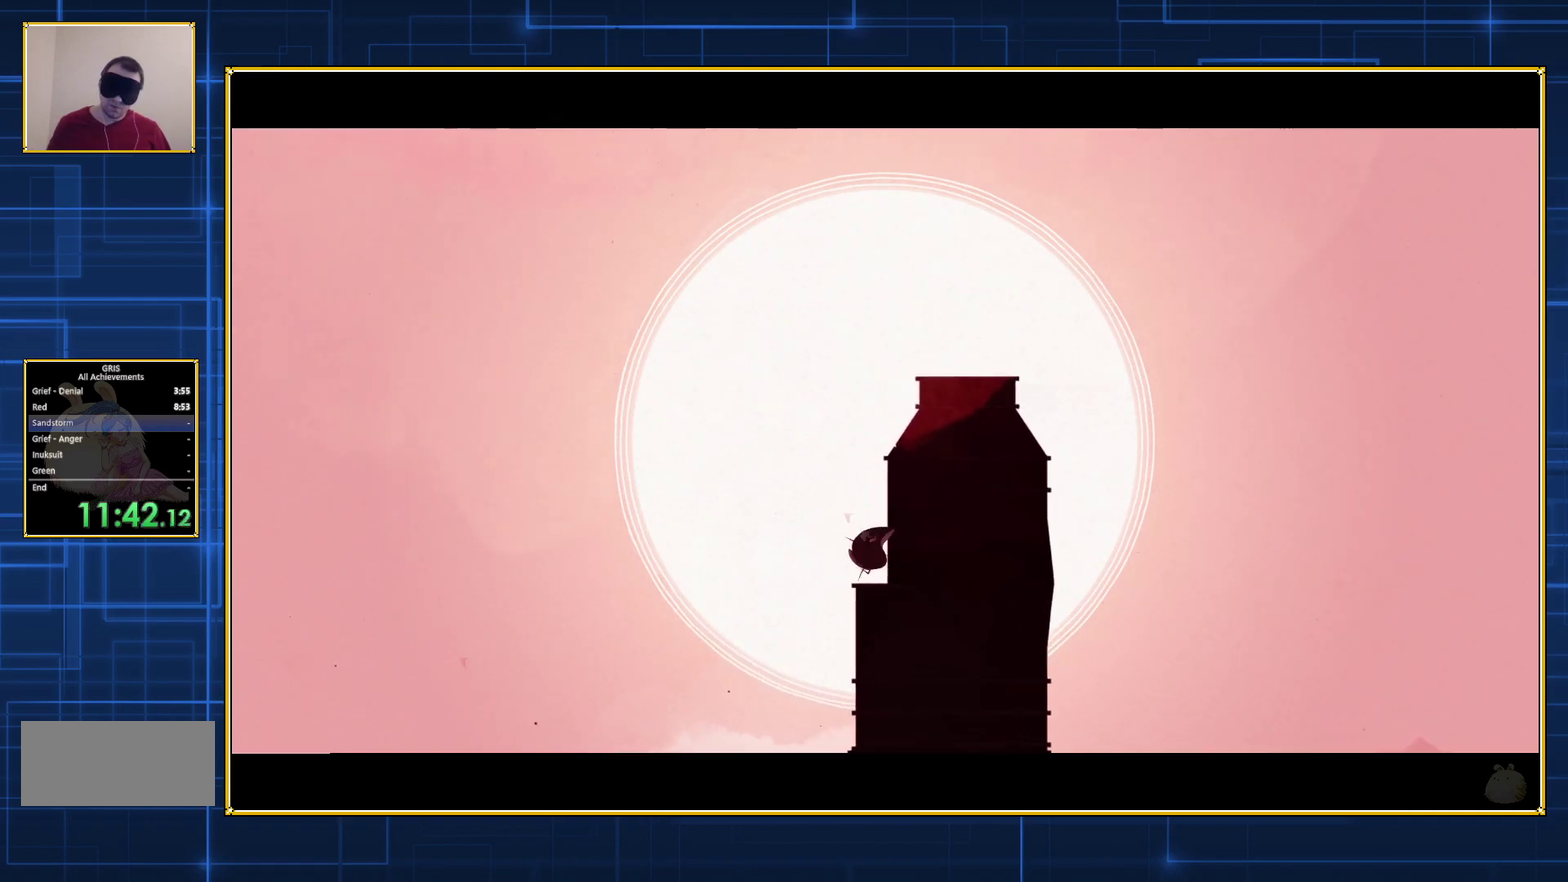
{"buttons": ["DPAD_RIGHT"], "events": []}
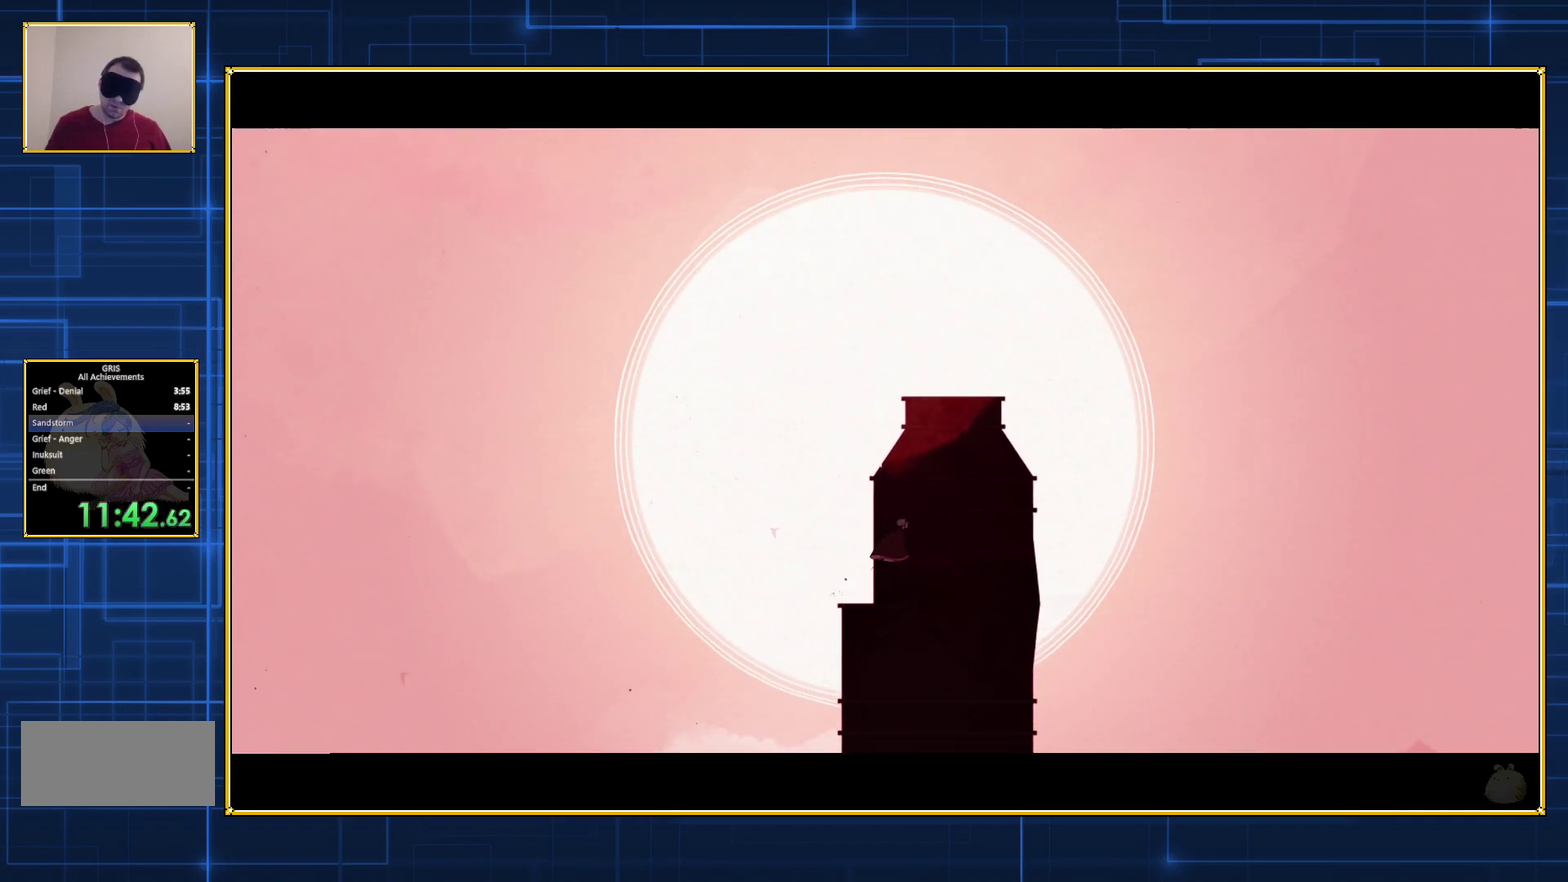
{"buttons": ["DPAD_RIGHT"], "events": []}
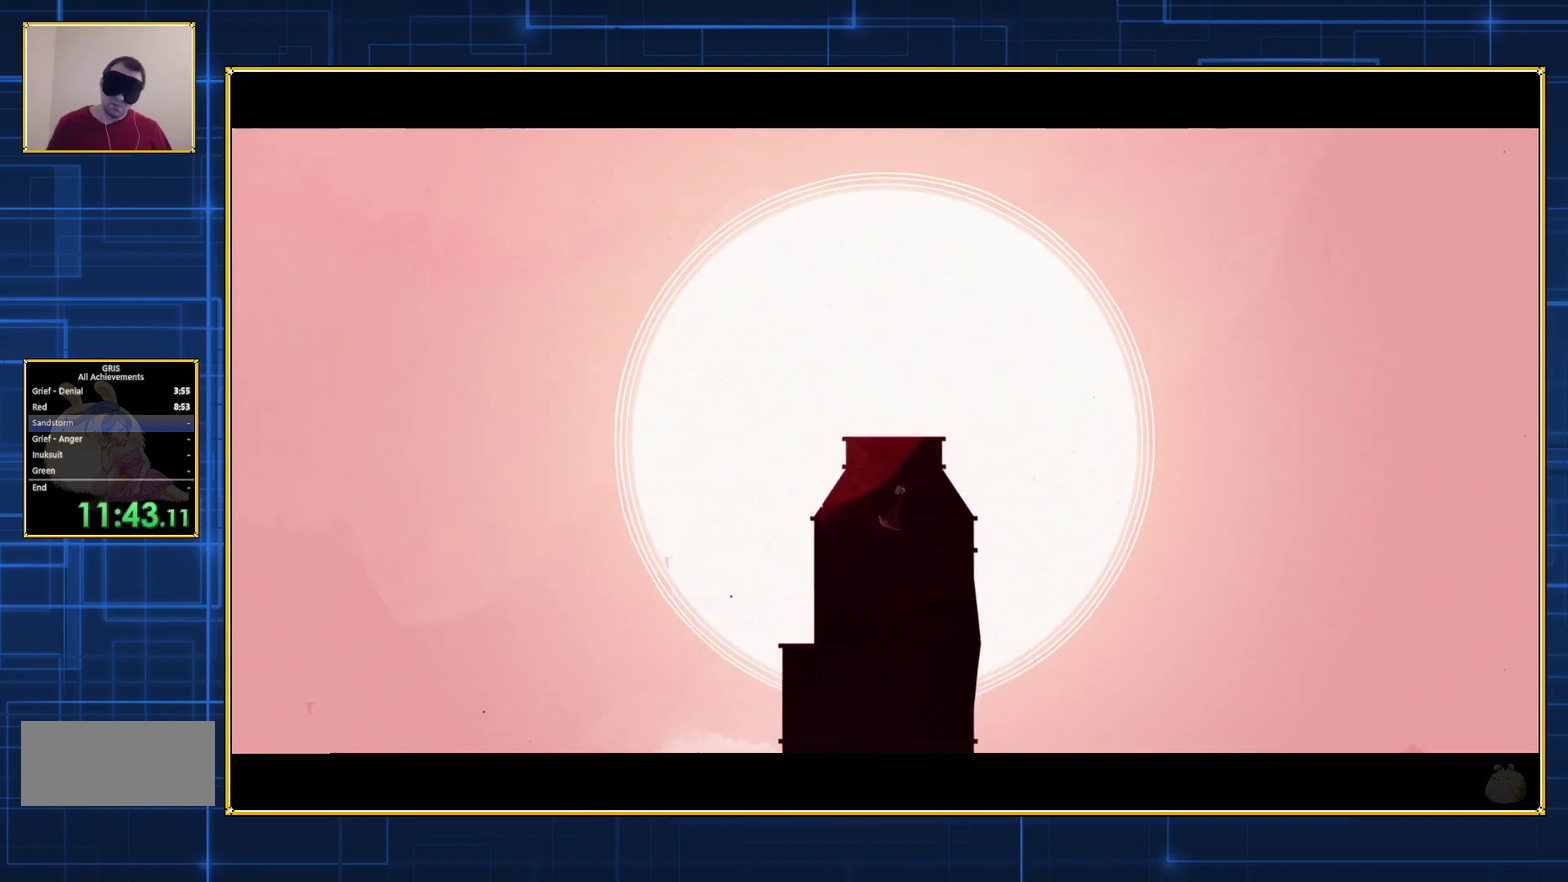
{"buttons": ["DPAD_RIGHT"], "events": []}
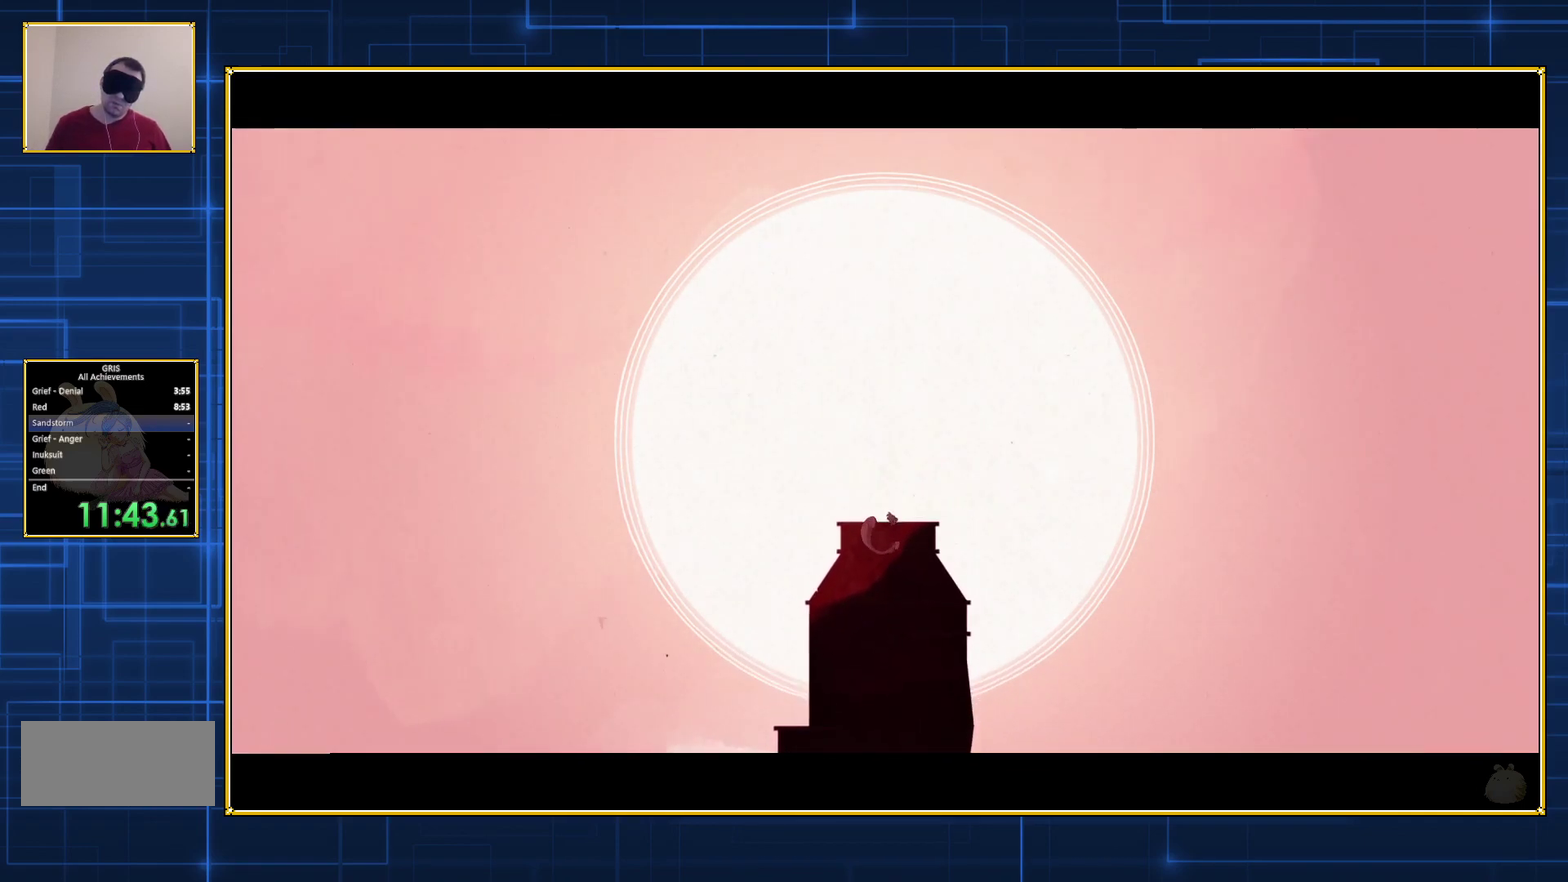
{"buttons": ["DPAD_RIGHT"], "events": []}
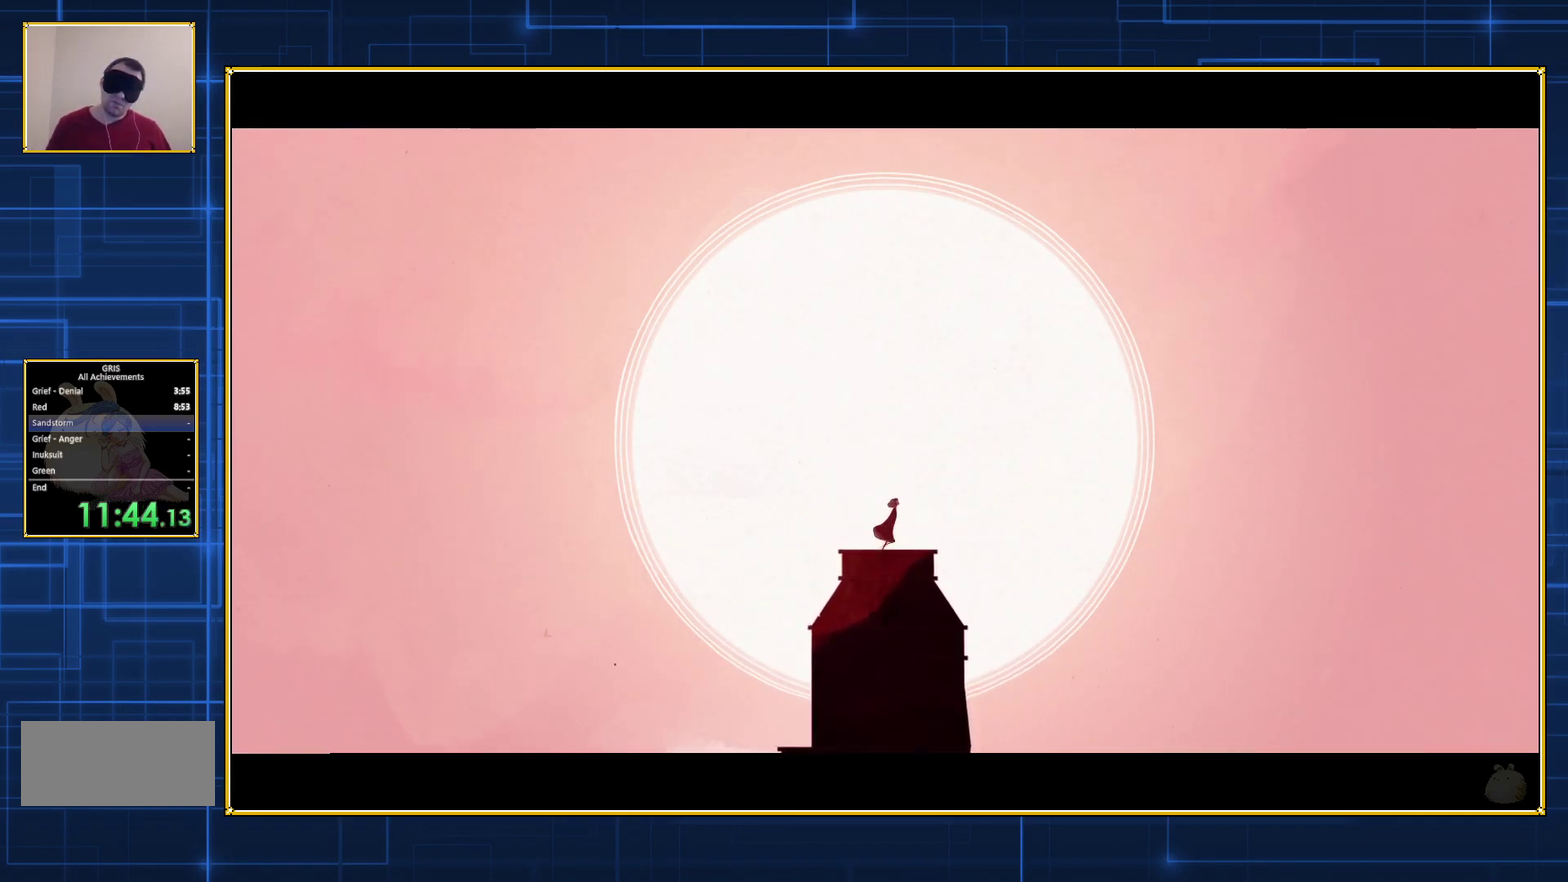
{"buttons": ["DPAD_RIGHT"], "events": []}
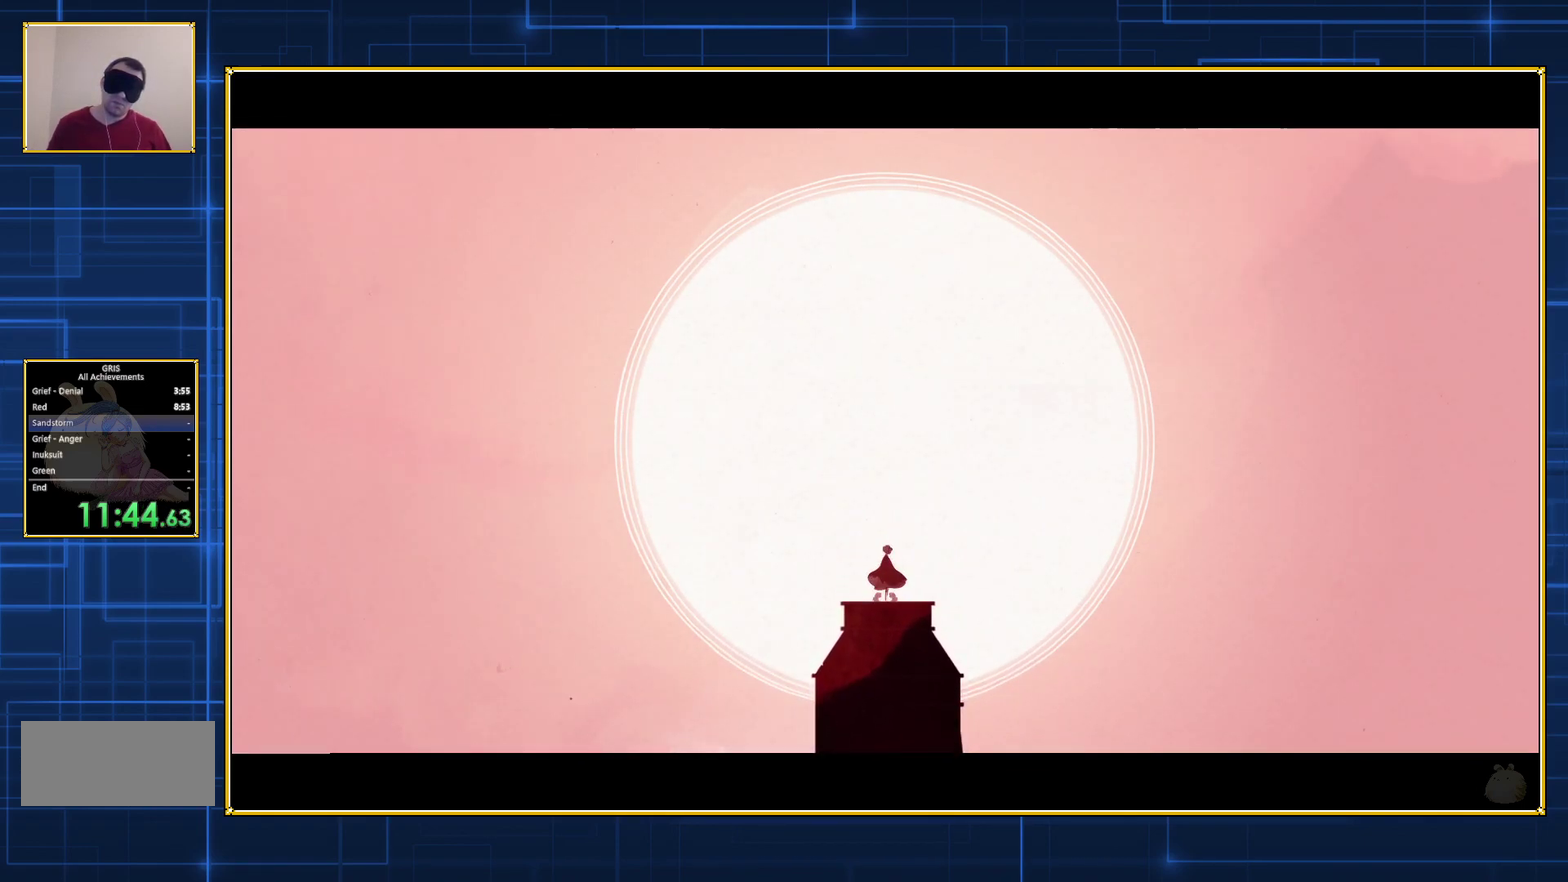
{"buttons": [], "events": [[367, "DPAD_RIGHT", "up"]]}